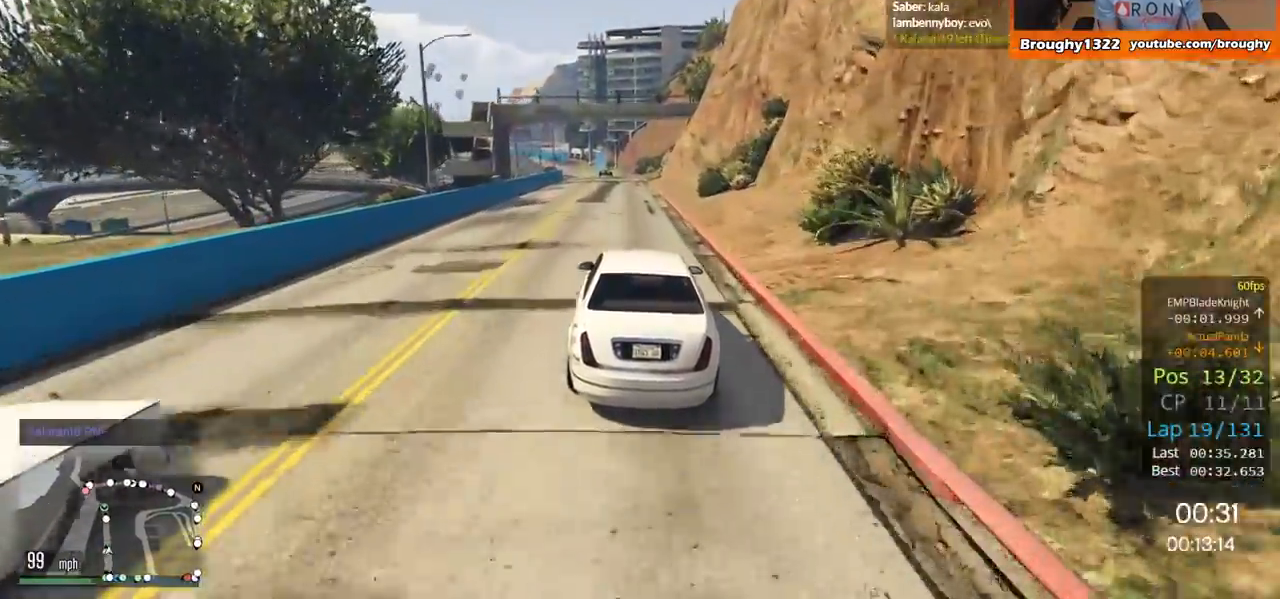
Gameplay with a controller (Xbox layout); each line is a JSON object with the inputs held at the frame after it. "events" lists button and stick changes between this image and that frame as [ms after this image, input, new state], when the widget could be followed in between.
{"buttons": ["R2"], "left_stick": "center", "right_stick": "center", "events": []}
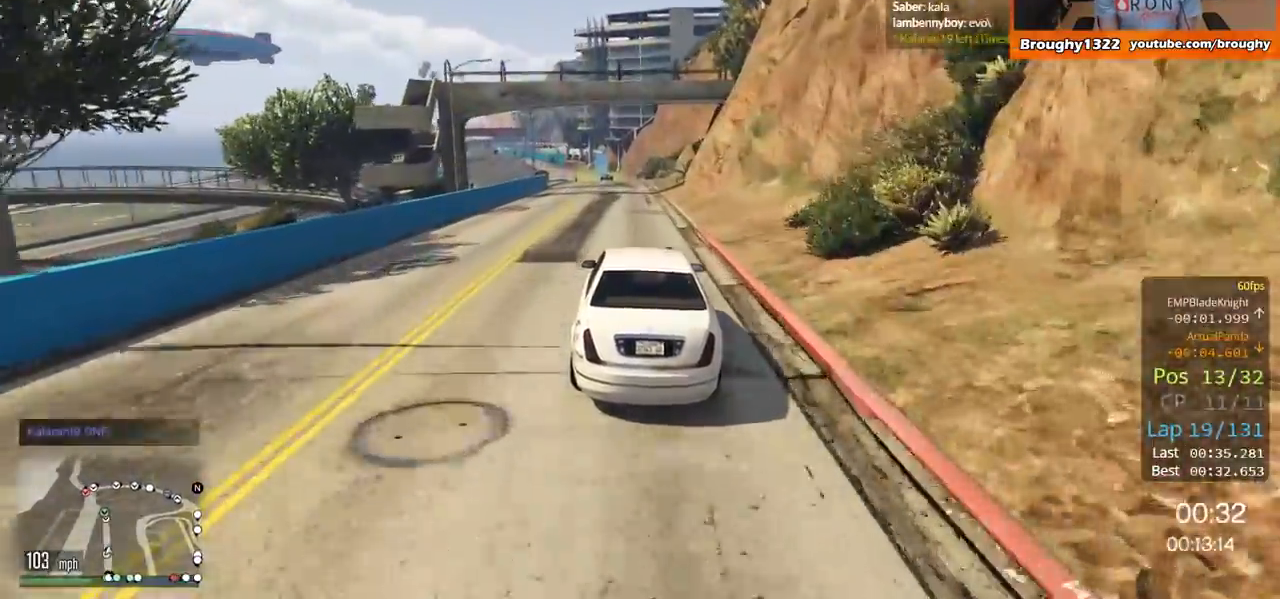
{"buttons": ["R2"], "left_stick": "center", "right_stick": "center", "events": []}
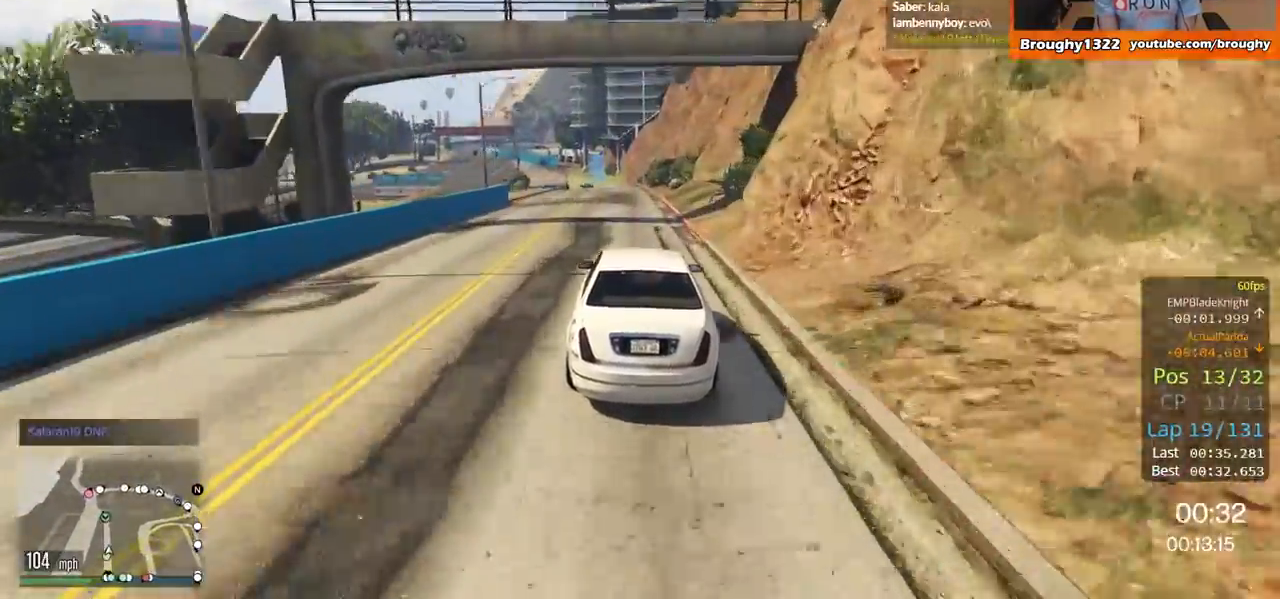
{"buttons": ["R2"], "left_stick": "center", "right_stick": "center", "events": []}
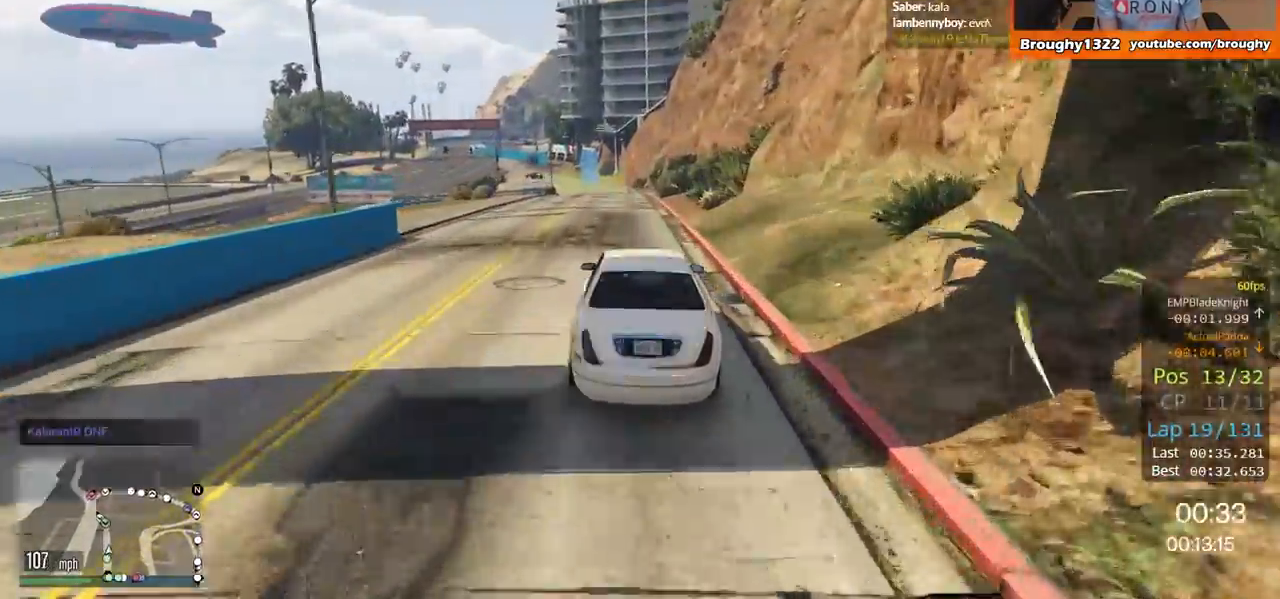
{"buttons": ["R2"], "left_stick": "center", "right_stick": "center", "events": [[167, "left_stick", "up-left"], [250, "left_stick", "center"]]}
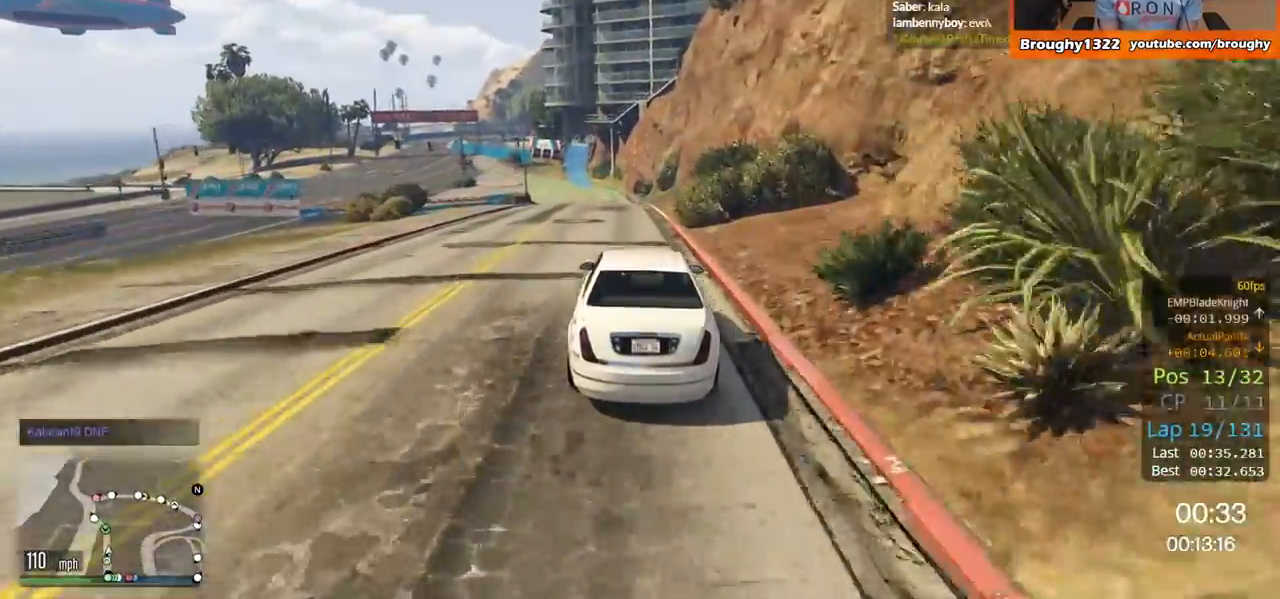
{"buttons": ["R2"], "left_stick": "up-left", "right_stick": "center", "events": [[17, "left_stick", "up-left"], [367, "left_stick", "center"], [417, "left_stick", "up-left"]]}
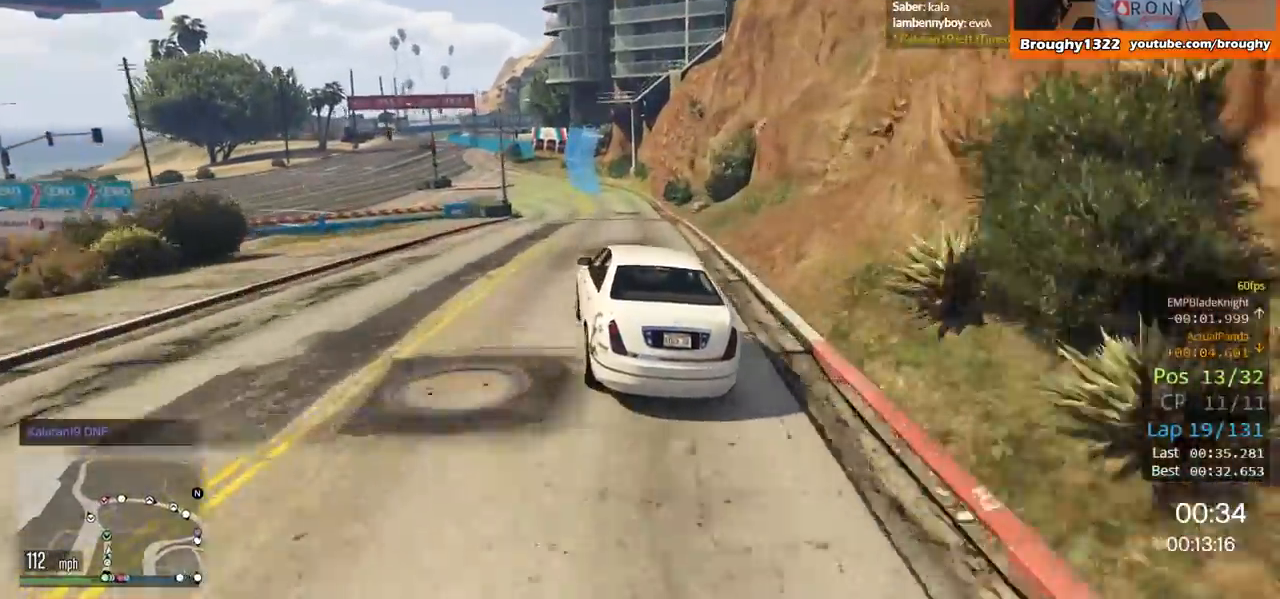
{"buttons": ["R2"], "left_stick": "up-left", "right_stick": "center", "events": [[400, "left_stick", "center"], [484, "left_stick", "up-left"]]}
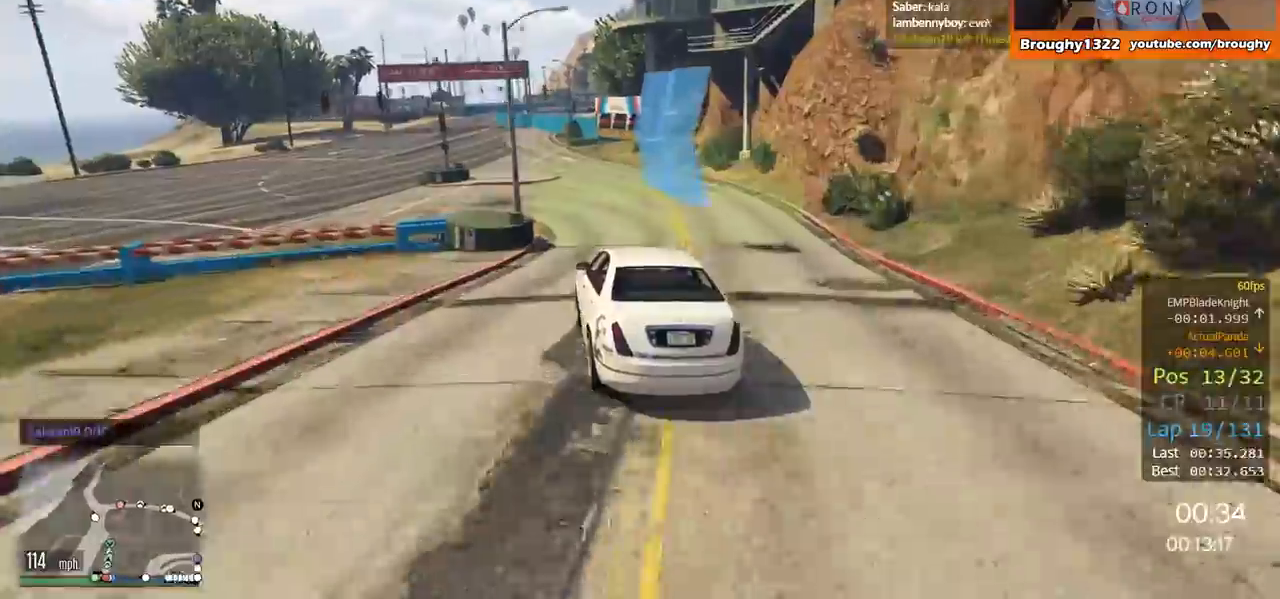
{"buttons": ["R2"], "left_stick": "center", "right_stick": "center", "events": [[417, "left_stick", "center"]]}
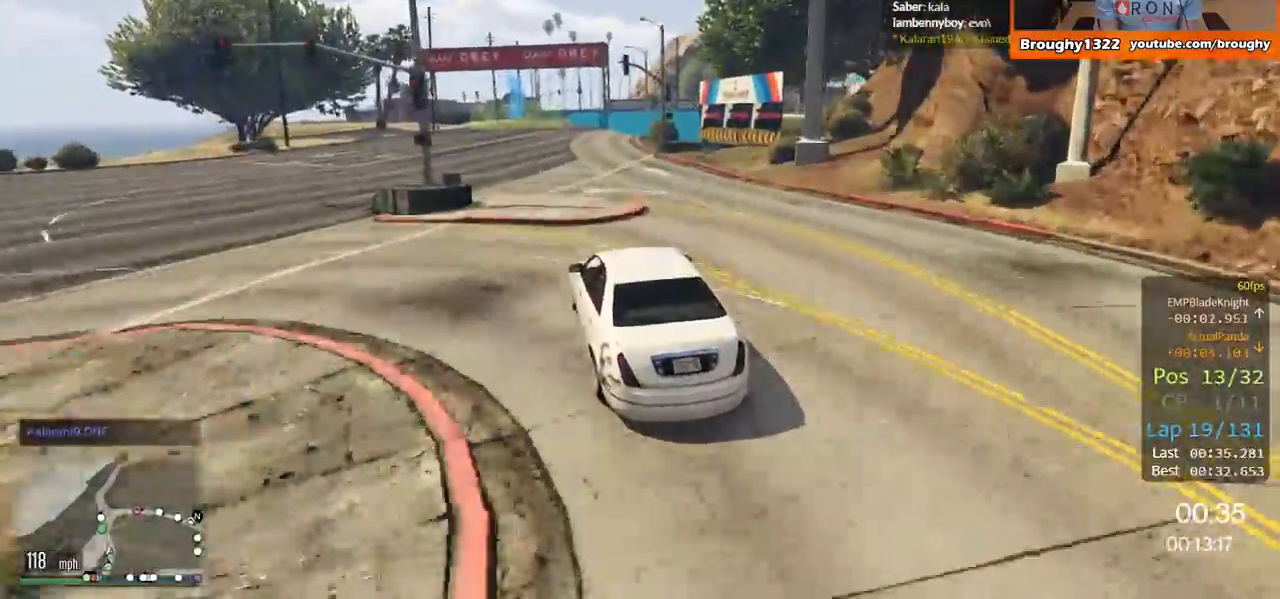
{"buttons": ["R2"], "left_stick": "center", "right_stick": "center", "events": [[367, "left_stick", "up-left"], [500, "left_stick", "center"]]}
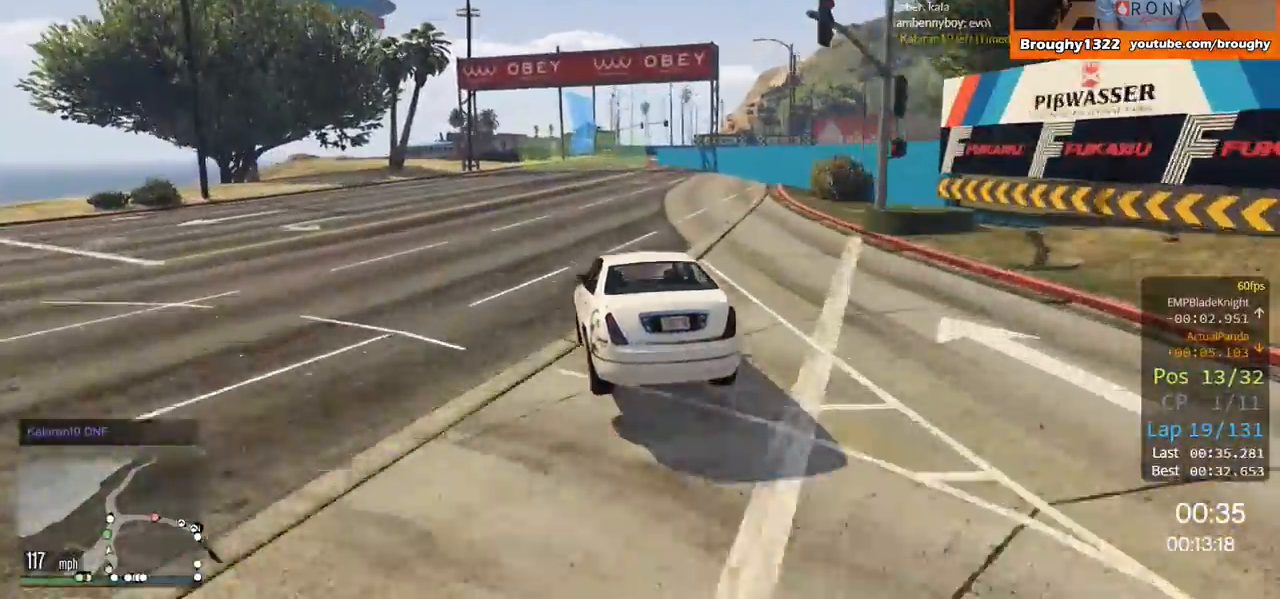
{"buttons": ["R2"], "left_stick": "right", "right_stick": "center", "events": [[501, "left_stick", "right"]]}
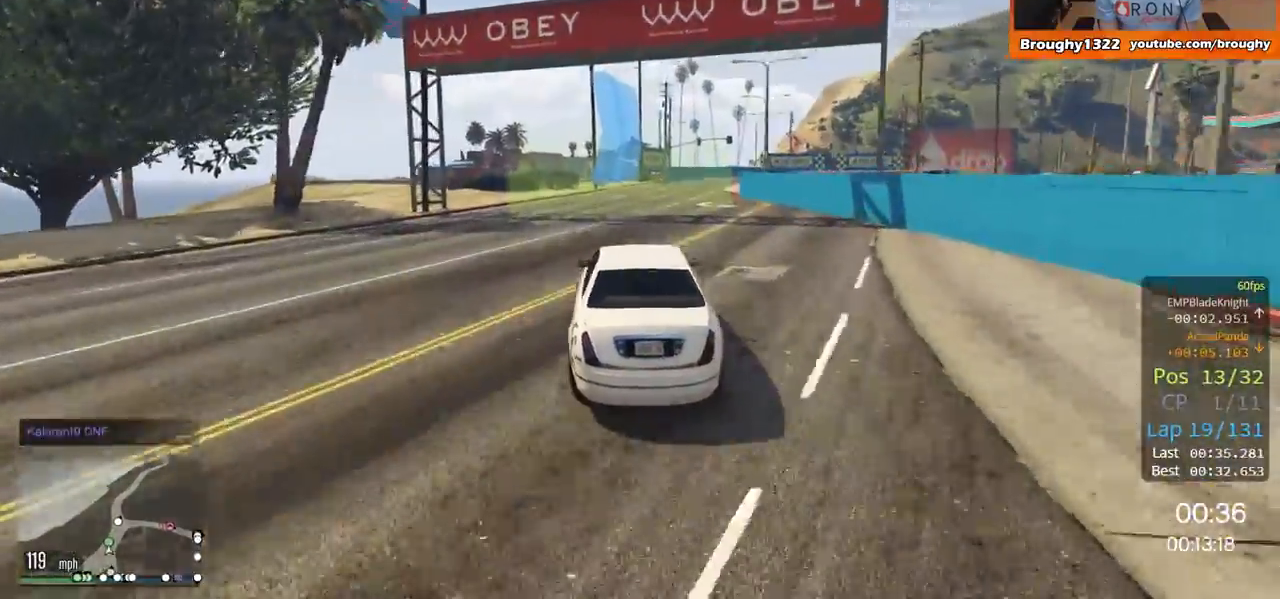
{"buttons": ["L2"], "left_stick": "up-right", "right_stick": "center", "events": [[150, "R2", "up"], [250, "L2", "down"], [417, "left_stick", "up-right"]]}
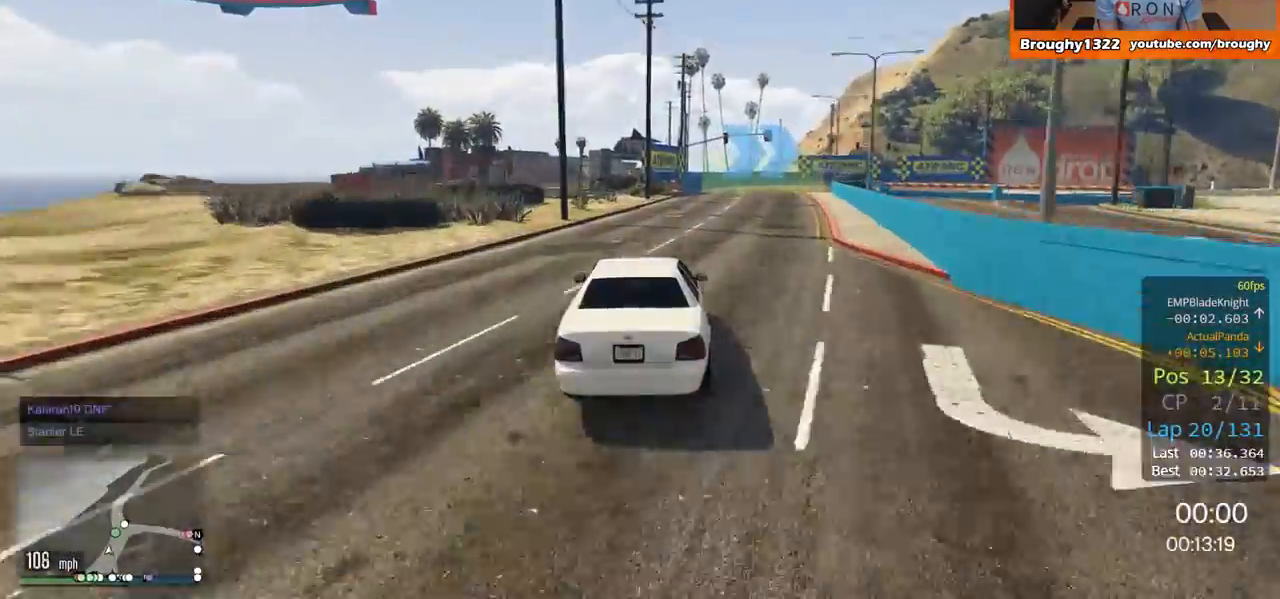
{"buttons": ["L2"], "left_stick": "right", "right_stick": "center", "events": [[34, "left_stick", "right"]]}
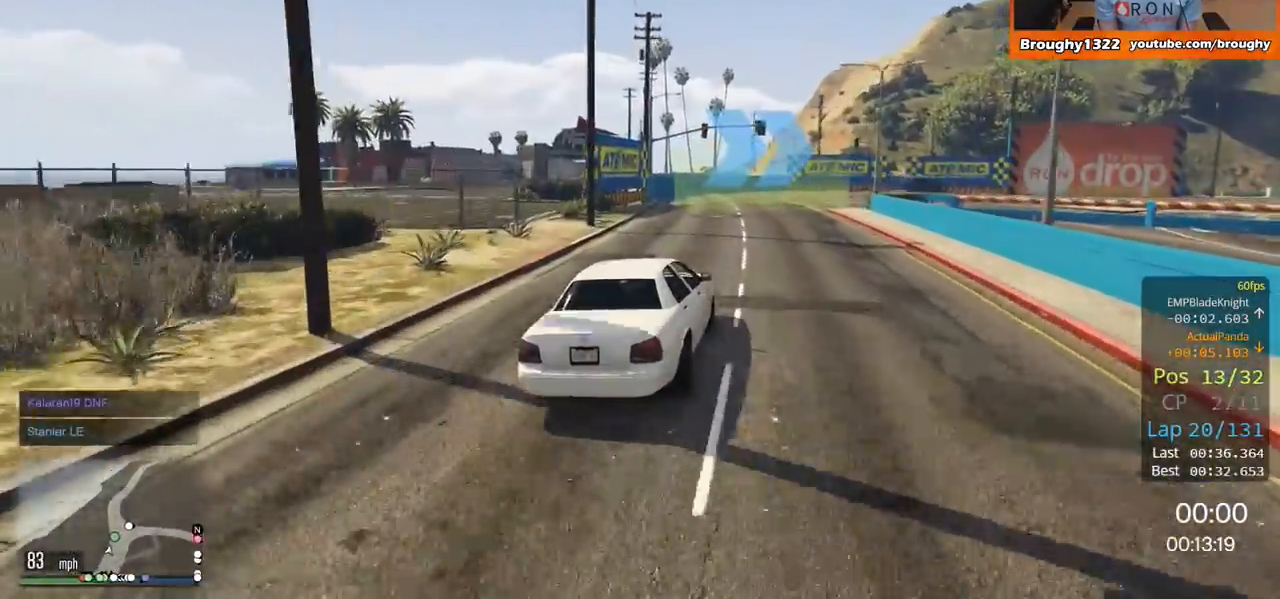
{"buttons": ["R2"], "left_stick": "up-right", "right_stick": "center", "events": [[16, "L2", "up"], [66, "left_stick", "up-right"], [116, "R2", "down"]]}
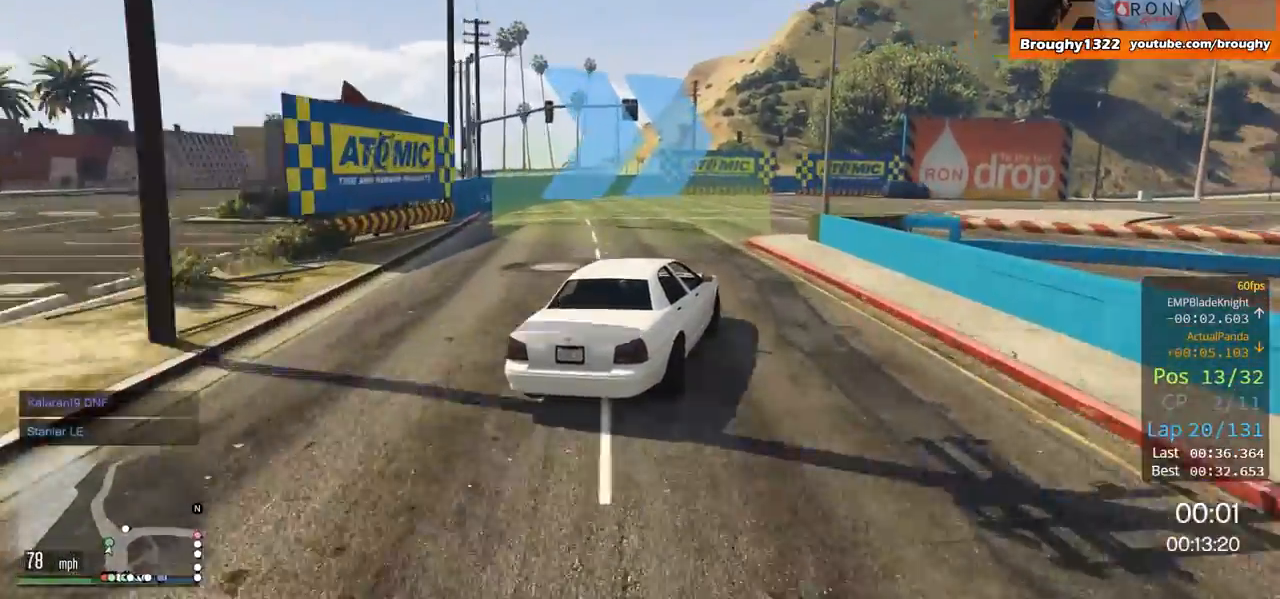
{"buttons": ["R2"], "left_stick": "right", "right_stick": "center", "events": [[84, "left_stick", "left"], [167, "R2", "up"], [217, "left_stick", "right"], [267, "R2", "down"]]}
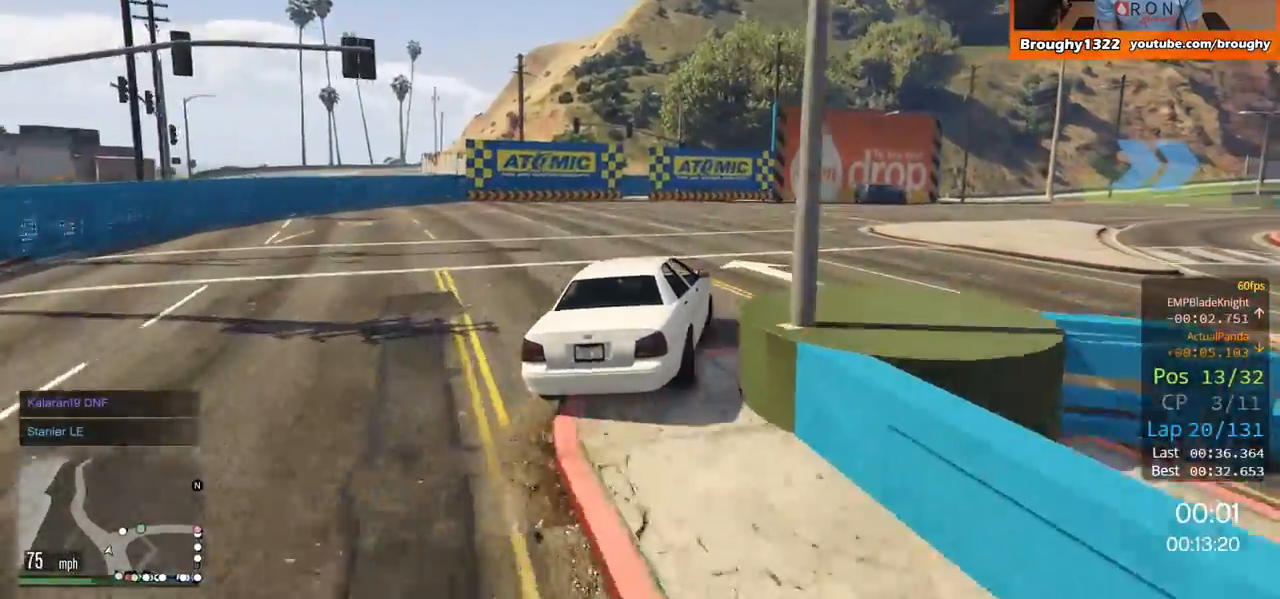
{"buttons": ["R2"], "left_stick": "right", "right_stick": "center", "events": []}
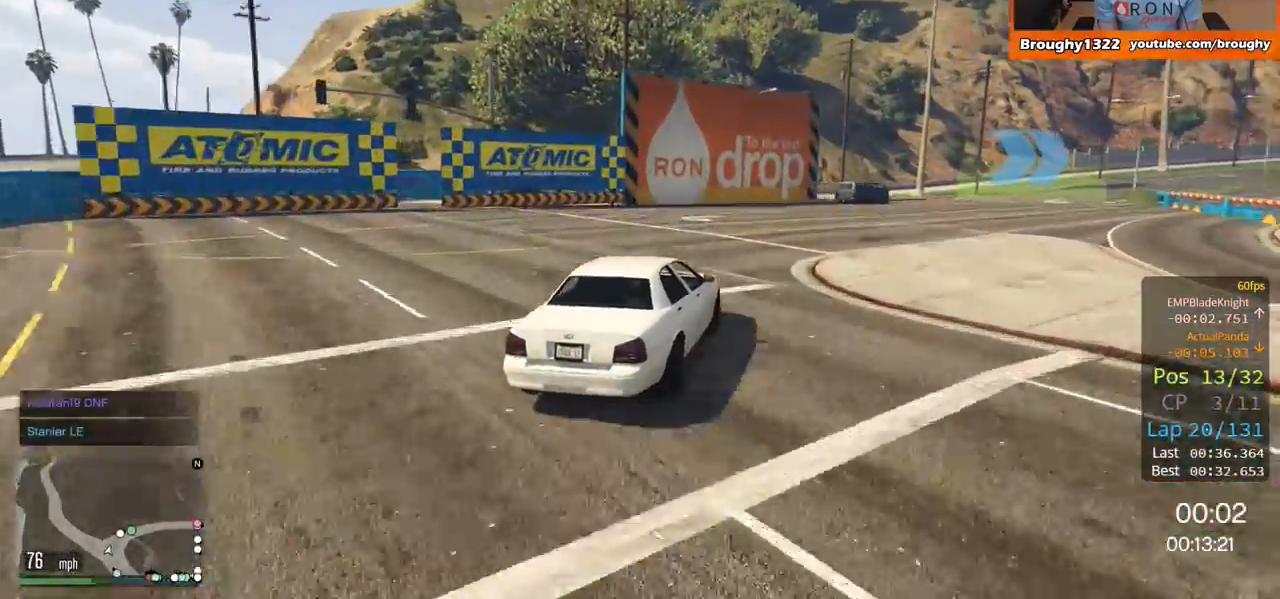
{"buttons": ["R2"], "left_stick": "right", "right_stick": "center", "events": []}
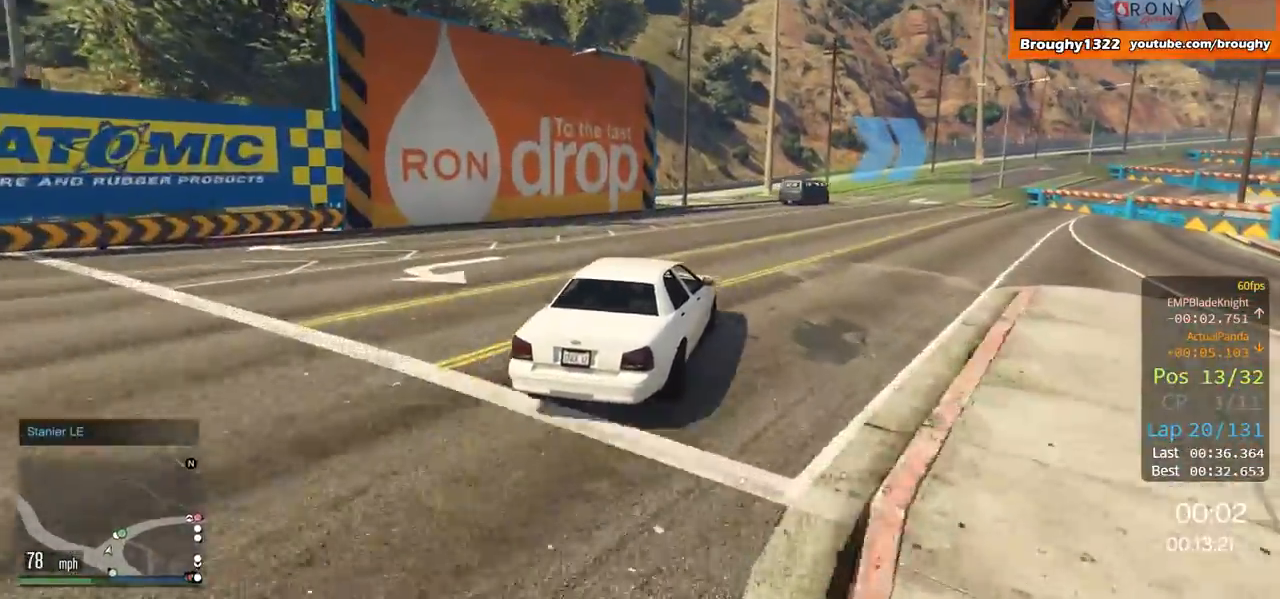
{"buttons": ["R2"], "left_stick": "center", "right_stick": "center", "events": [[367, "left_stick", "center"]]}
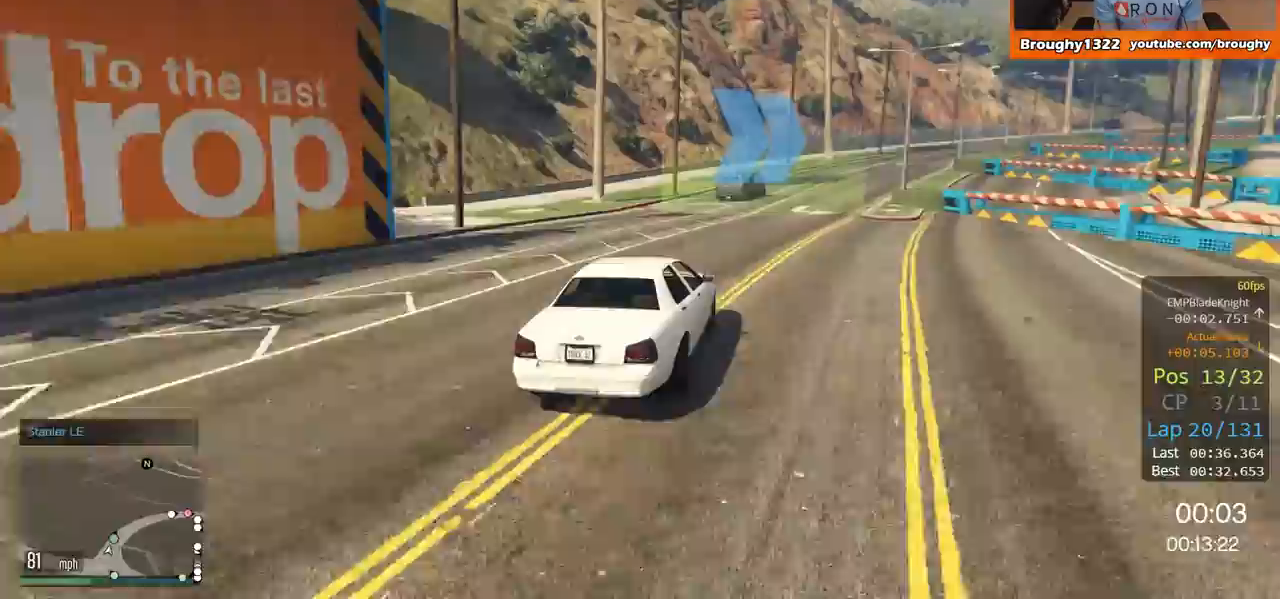
{"buttons": ["R2"], "left_stick": "right", "right_stick": "center", "events": [[67, "left_stick", "right"], [284, "left_stick", "center"], [501, "left_stick", "right"]]}
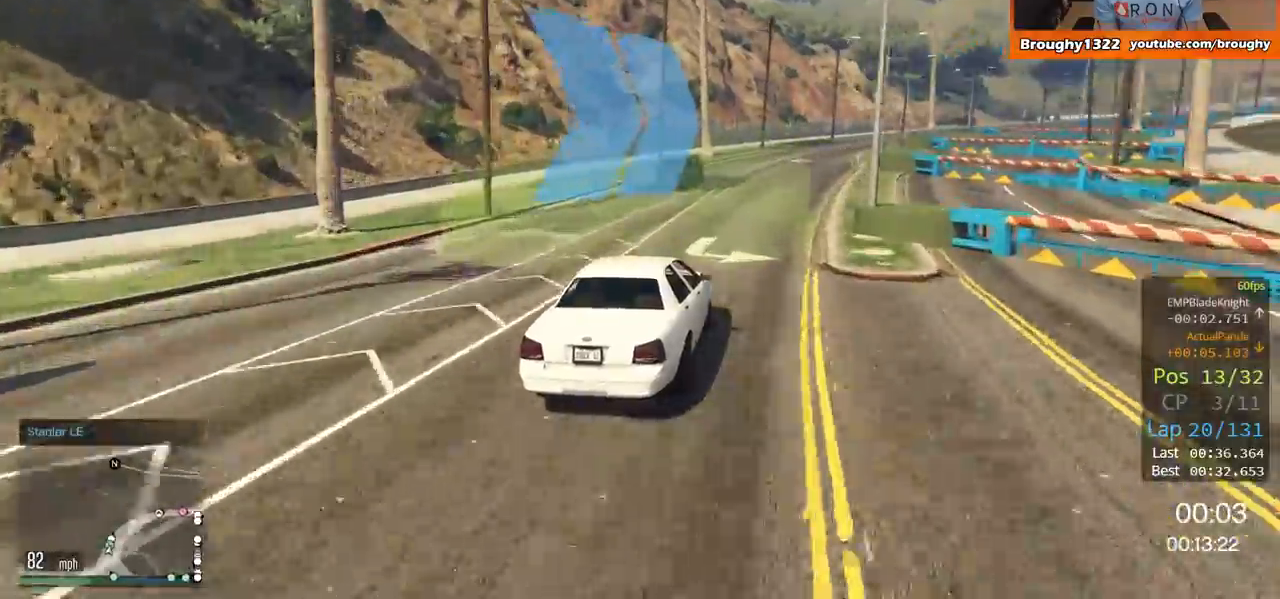
{"buttons": ["R2"], "left_stick": "right", "right_stick": "center", "events": [[200, "left_stick", "center"], [383, "left_stick", "right"]]}
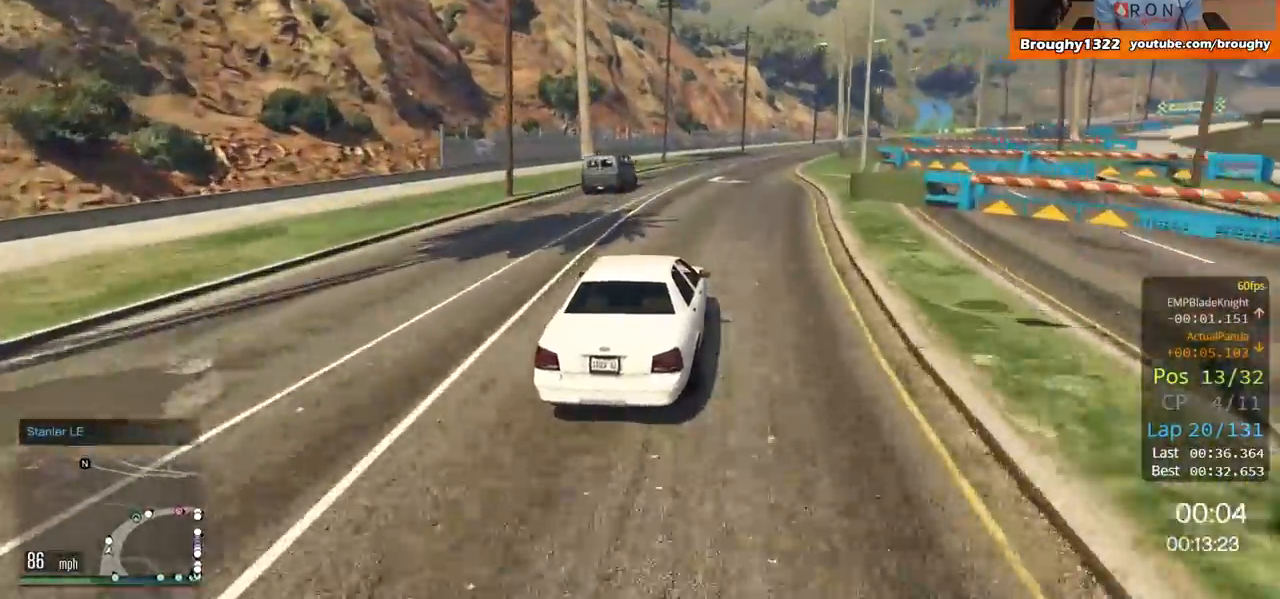
{"buttons": ["R2"], "left_stick": "center", "right_stick": "center", "events": [[84, "left_stick", "center"], [284, "left_stick", "right"], [467, "left_stick", "center"]]}
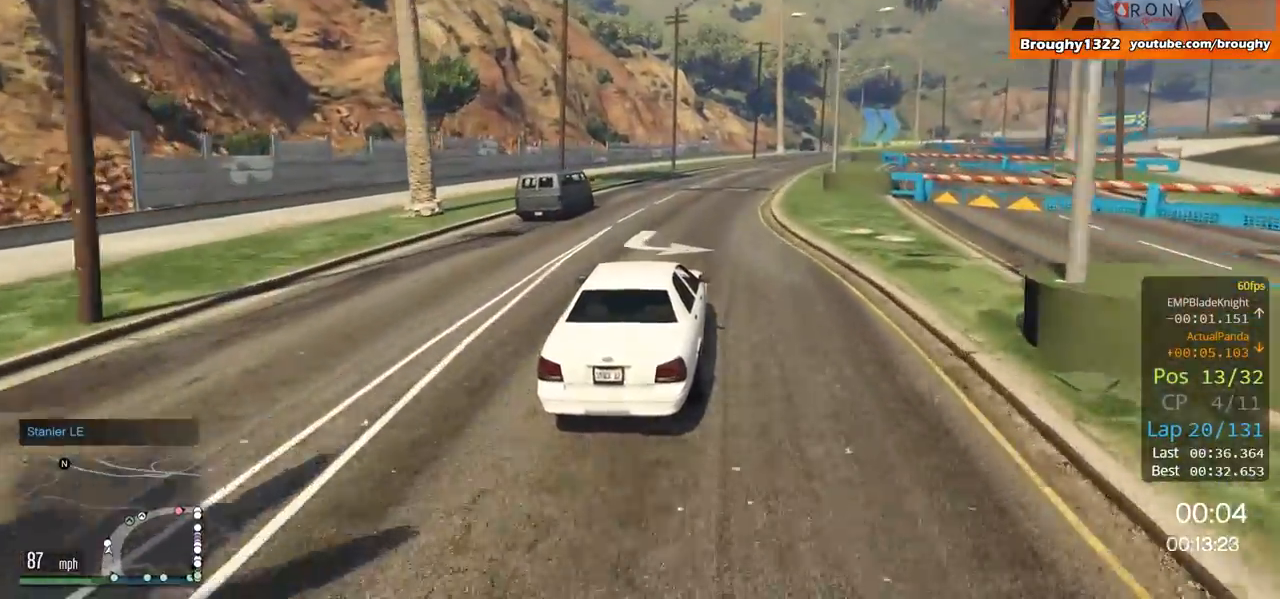
{"buttons": ["R2"], "left_stick": "center", "right_stick": "center", "events": [[184, "left_stick", "right"], [384, "left_stick", "center"]]}
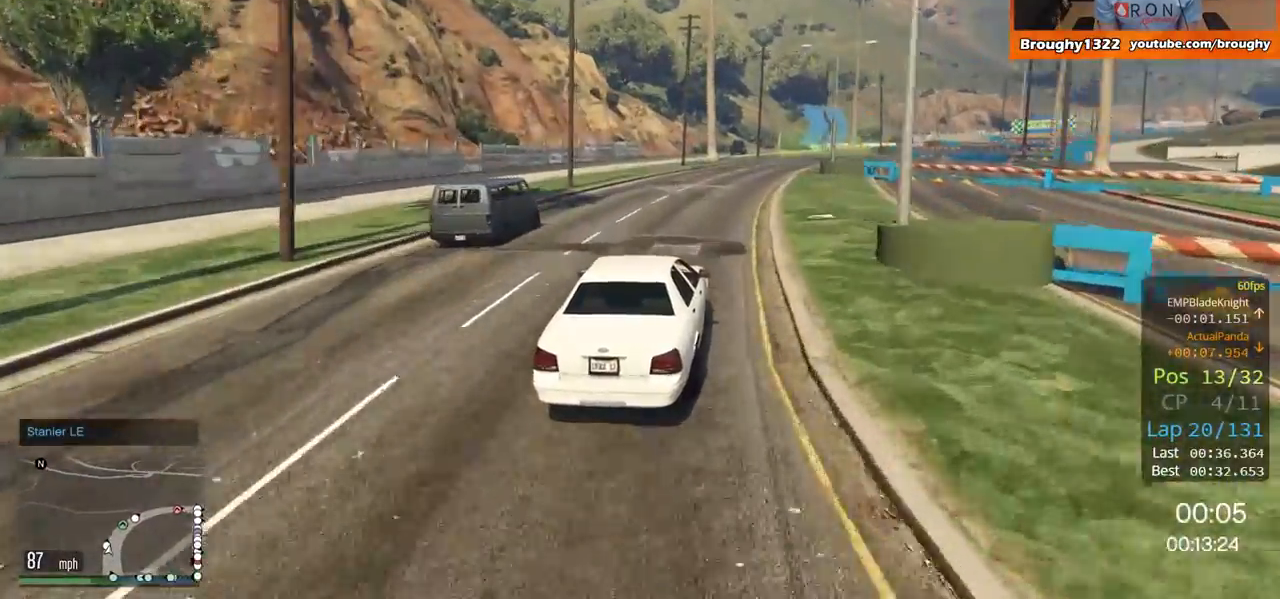
{"buttons": ["R2"], "left_stick": "right", "right_stick": "center", "events": [[83, "left_stick", "right"], [283, "left_stick", "center"], [483, "left_stick", "right"]]}
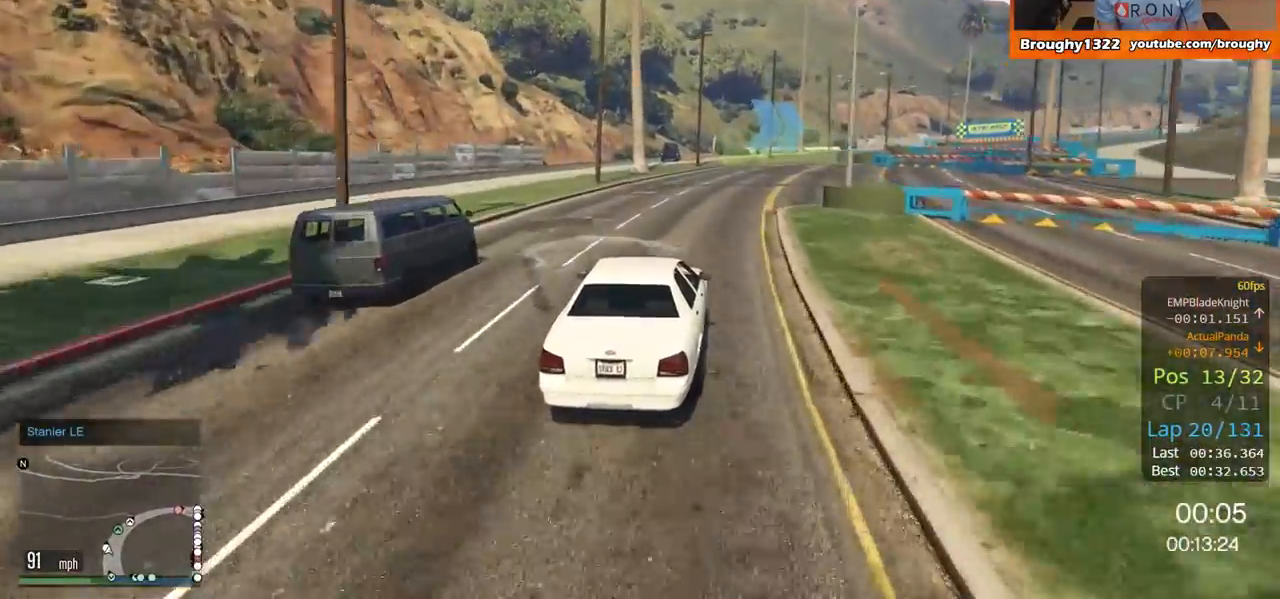
{"buttons": ["R2"], "left_stick": "right", "right_stick": "center", "events": [[184, "left_stick", "center"], [284, "left_stick", "right"]]}
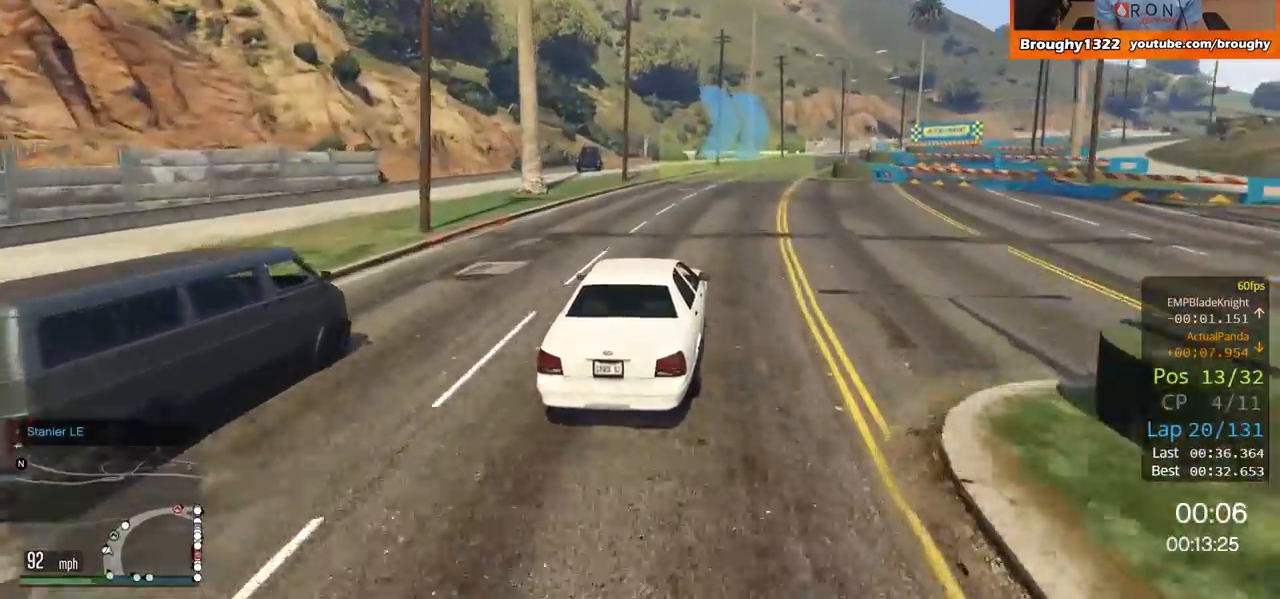
{"buttons": ["R2"], "left_stick": "center", "right_stick": "center", "events": [[200, "left_stick", "center"], [333, "left_stick", "right"], [483, "left_stick", "center"]]}
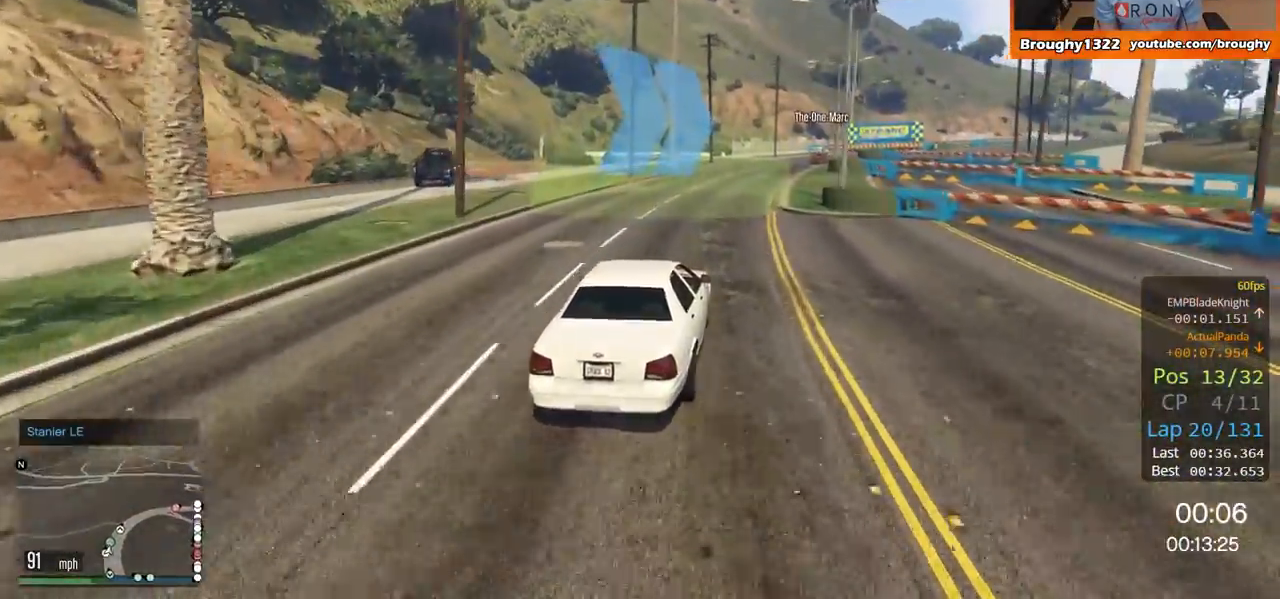
{"buttons": ["R2"], "left_stick": "center", "right_stick": "center", "events": [[117, "left_stick", "right"], [267, "left_stick", "center"]]}
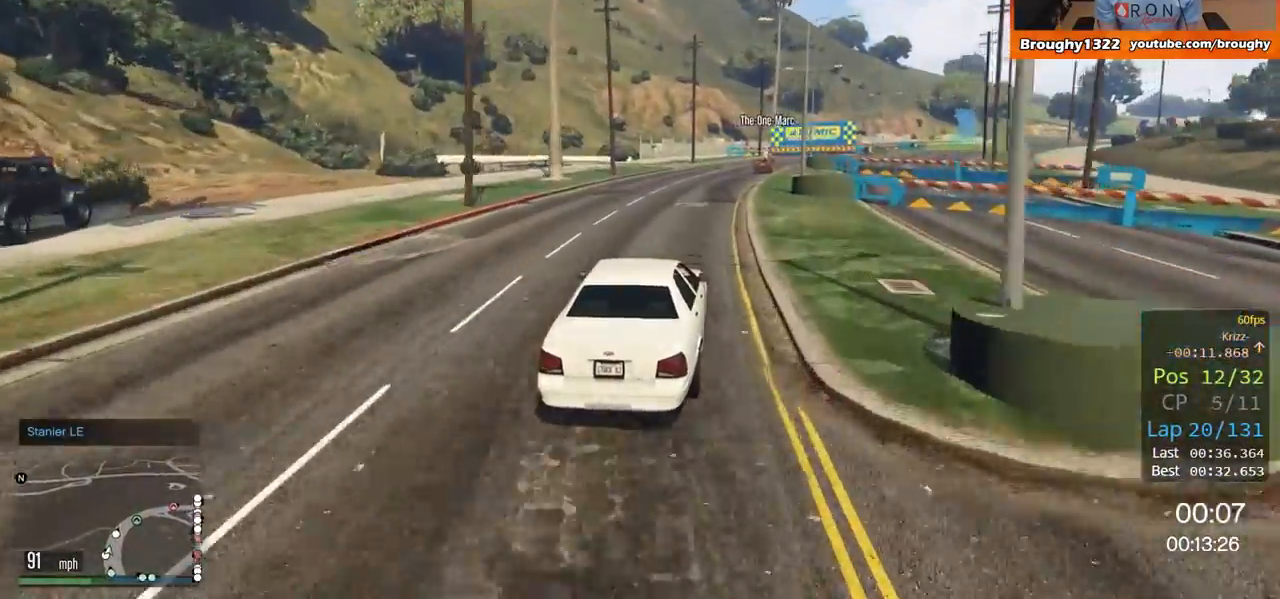
{"buttons": ["R2"], "left_stick": "right", "right_stick": "center", "events": [[467, "left_stick", "right"]]}
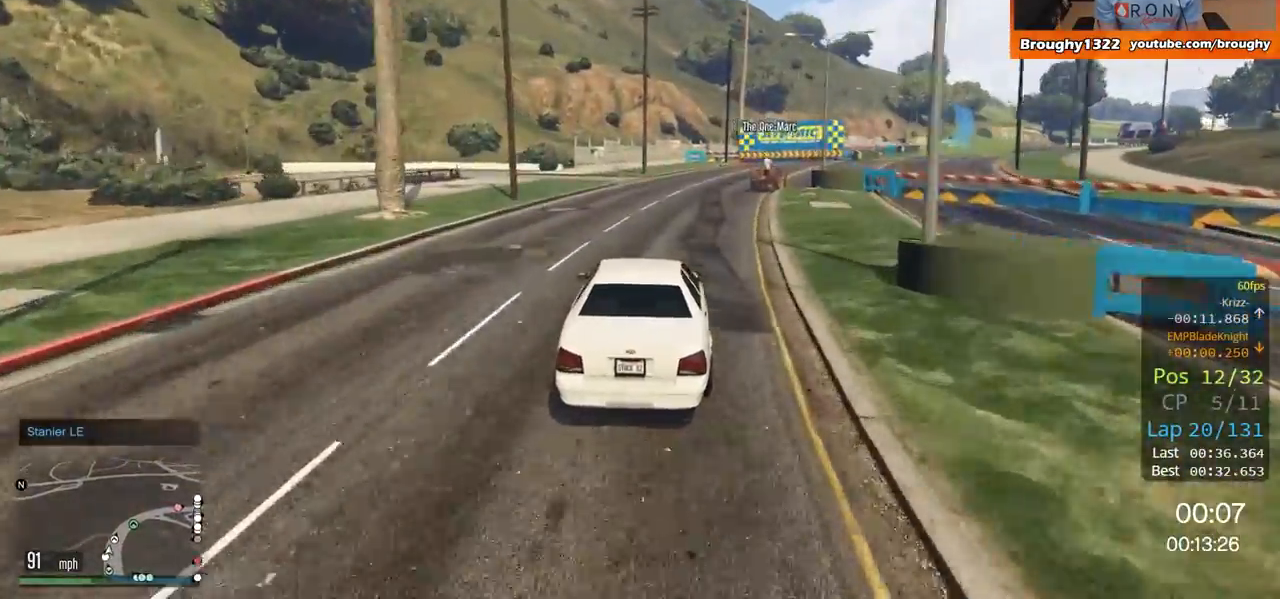
{"buttons": ["R2"], "left_stick": "right", "right_stick": "center", "events": [[217, "left_stick", "center"], [284, "left_stick", "right"]]}
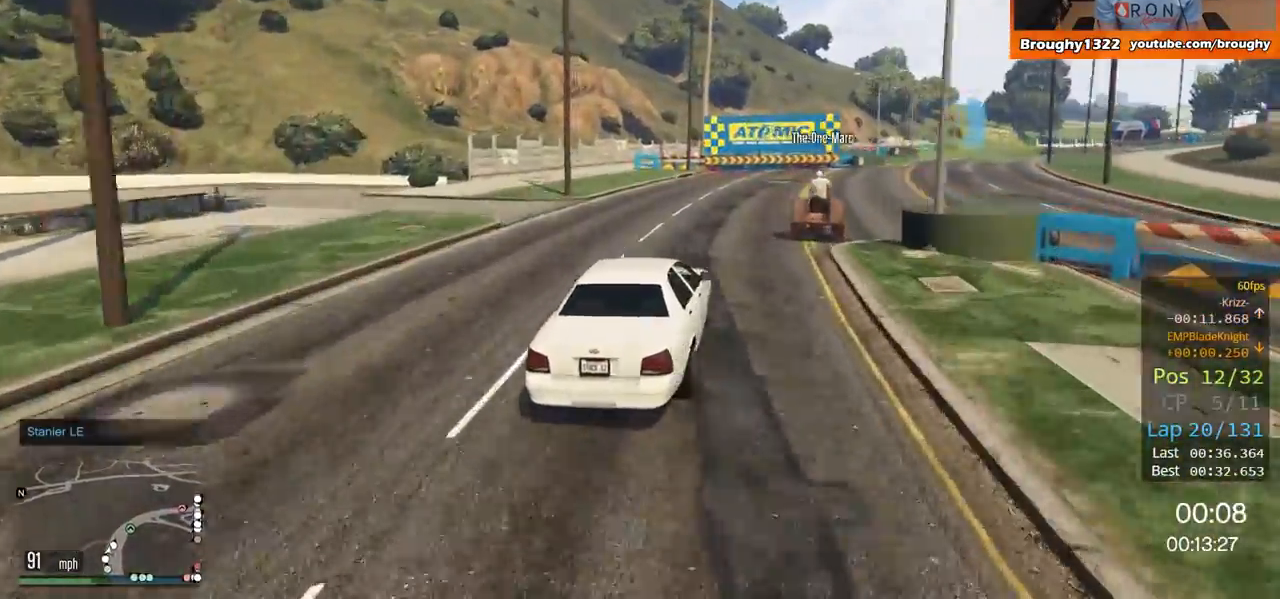
{"buttons": ["R2"], "left_stick": "center", "right_stick": "center", "events": [[483, "left_stick", "center"]]}
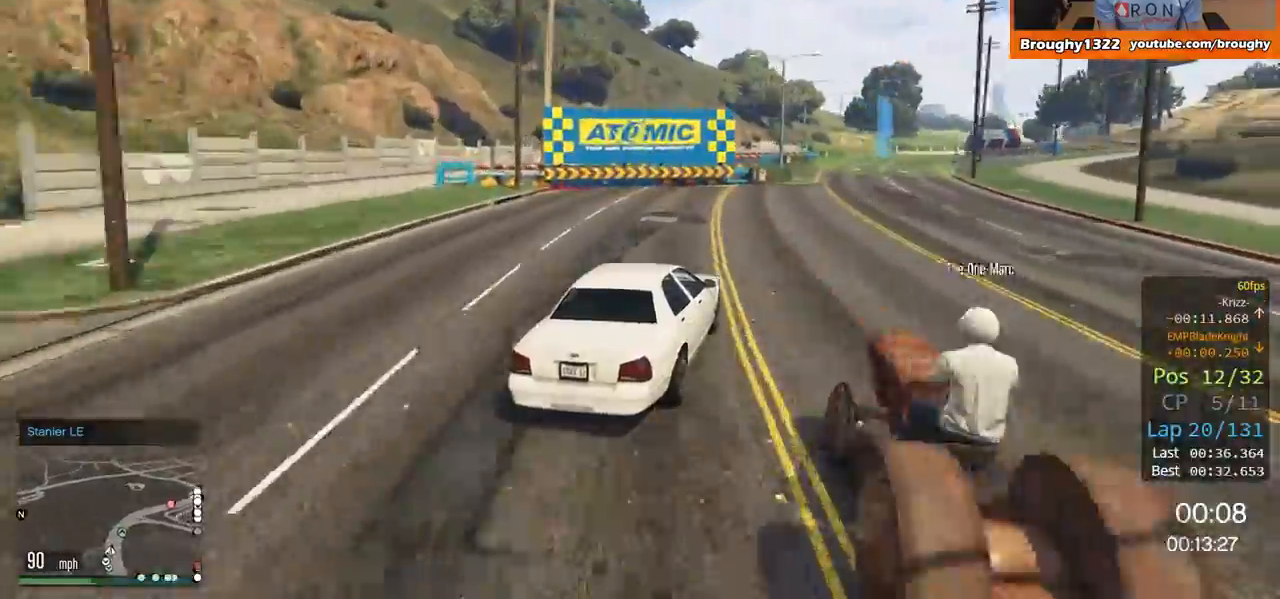
{"buttons": ["R2"], "left_stick": "center", "right_stick": "center", "events": [[50, "left_stick", "right"], [184, "left_stick", "center"]]}
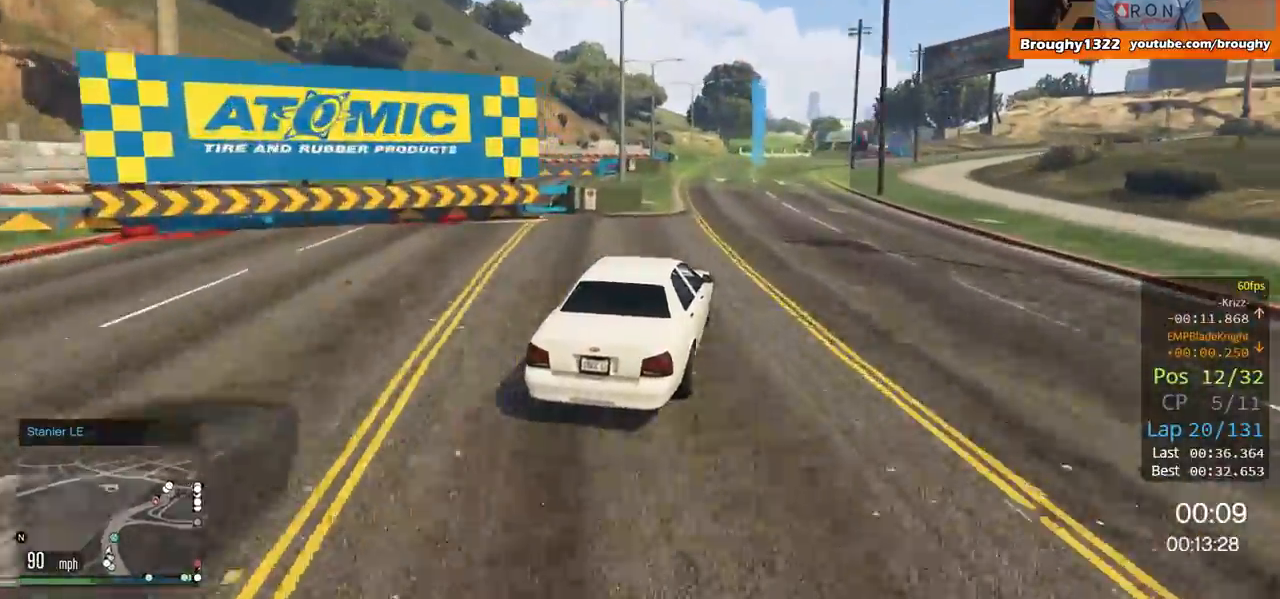
{"buttons": ["R2"], "left_stick": "center", "right_stick": "center", "events": [[66, "left_stick", "left"], [183, "left_stick", "center"]]}